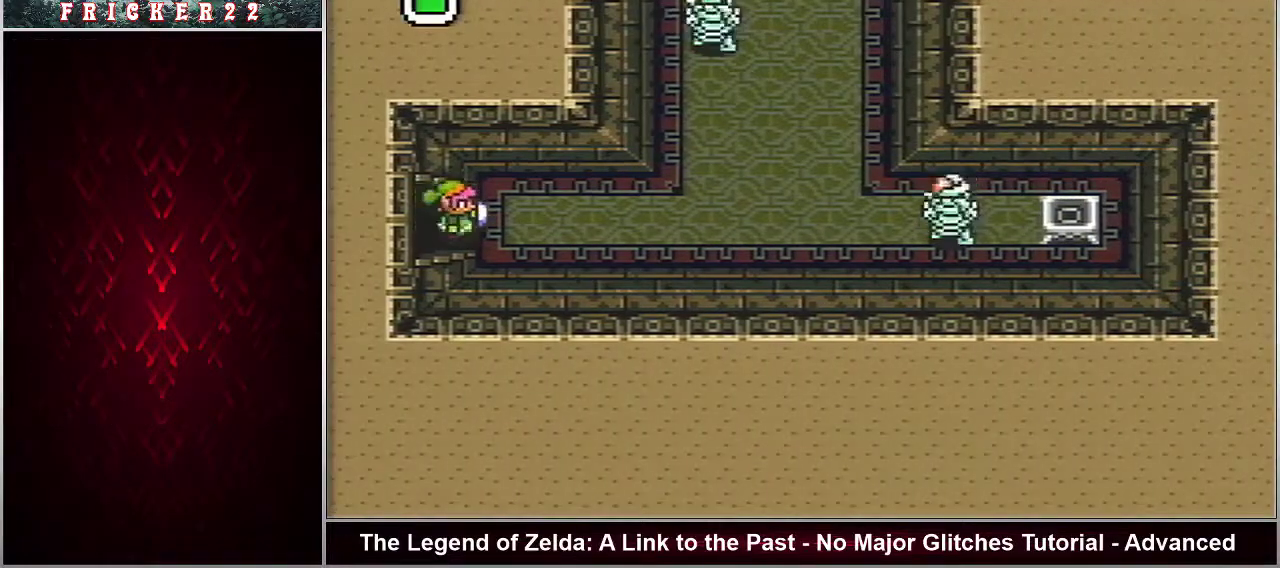
Gameplay with a controller (Nintendo layout); each line is a JSON object with the inputs held at the frame after it (dt_ms = milliseconds from this image to that frame). "events" lists button and stick changes between this image and that frame as [ms after this image, input, new state], when the widget could be followed in between. Not read: L3 R3.
{"dt_ms": 600, "buttons": ["A", "DPAD_RIGHT"], "events": []}
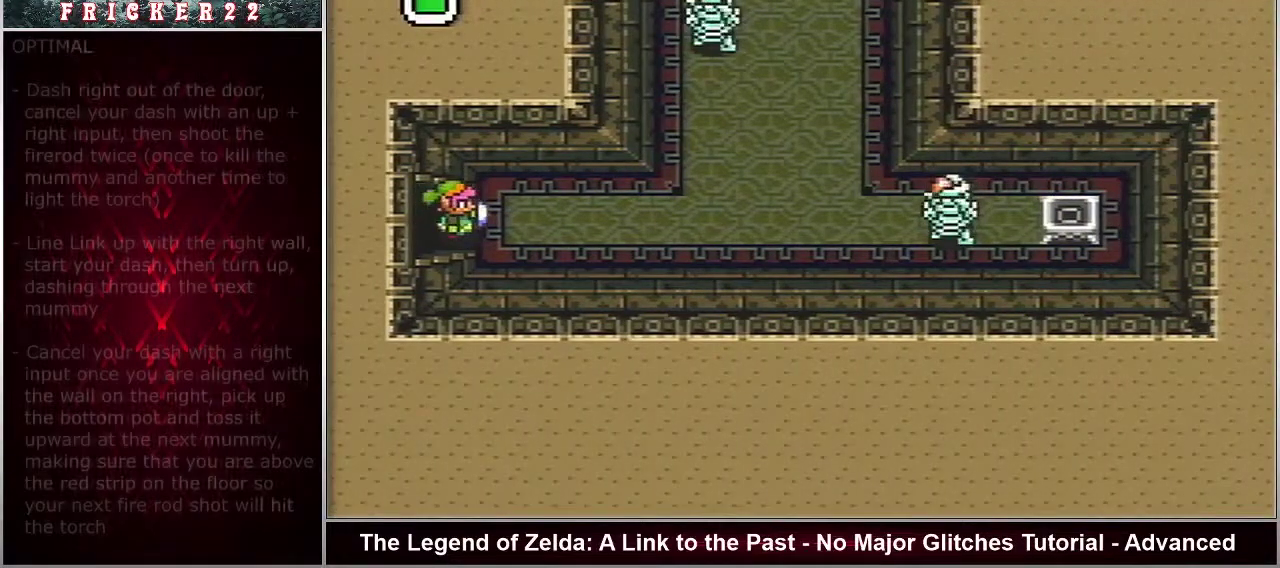
{"dt_ms": 500, "buttons": ["A", "DPAD_RIGHT"], "events": []}
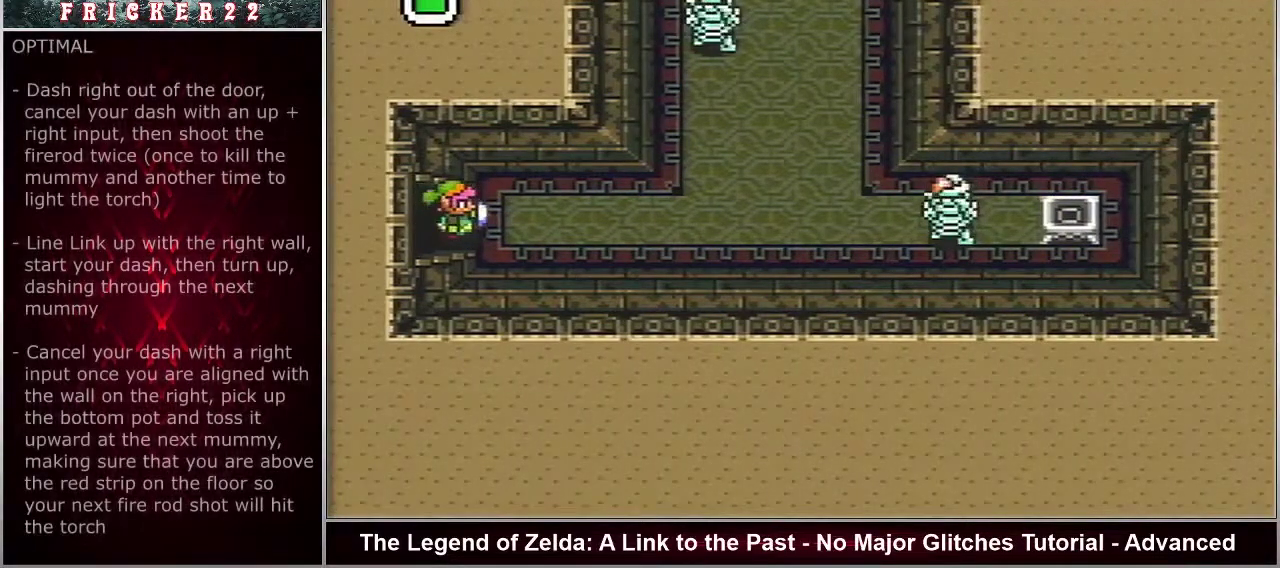
{"dt_ms": 500, "buttons": ["A", "DPAD_RIGHT"], "events": []}
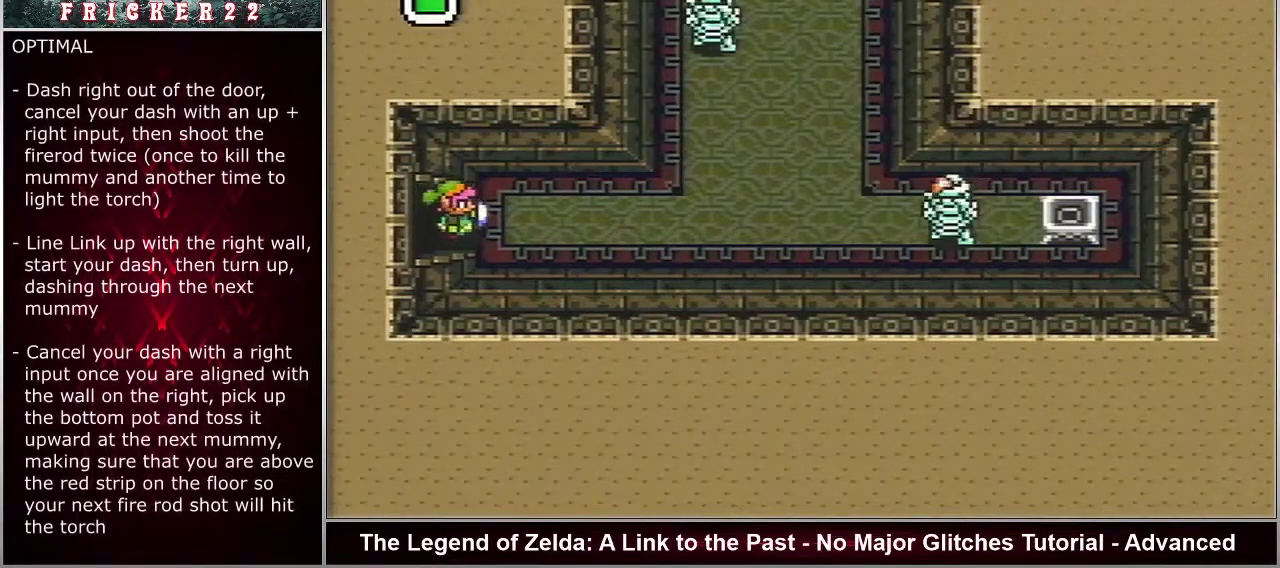
{"dt_ms": 500, "buttons": ["A", "DPAD_RIGHT"], "events": []}
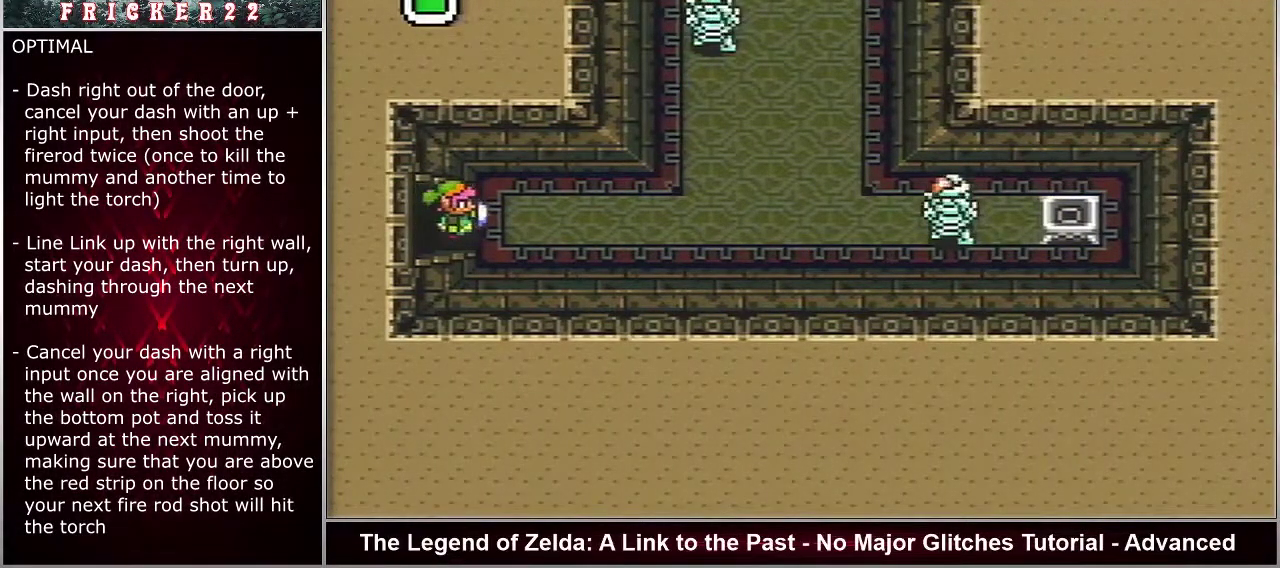
{"dt_ms": 500, "buttons": ["A", "DPAD_RIGHT"], "events": []}
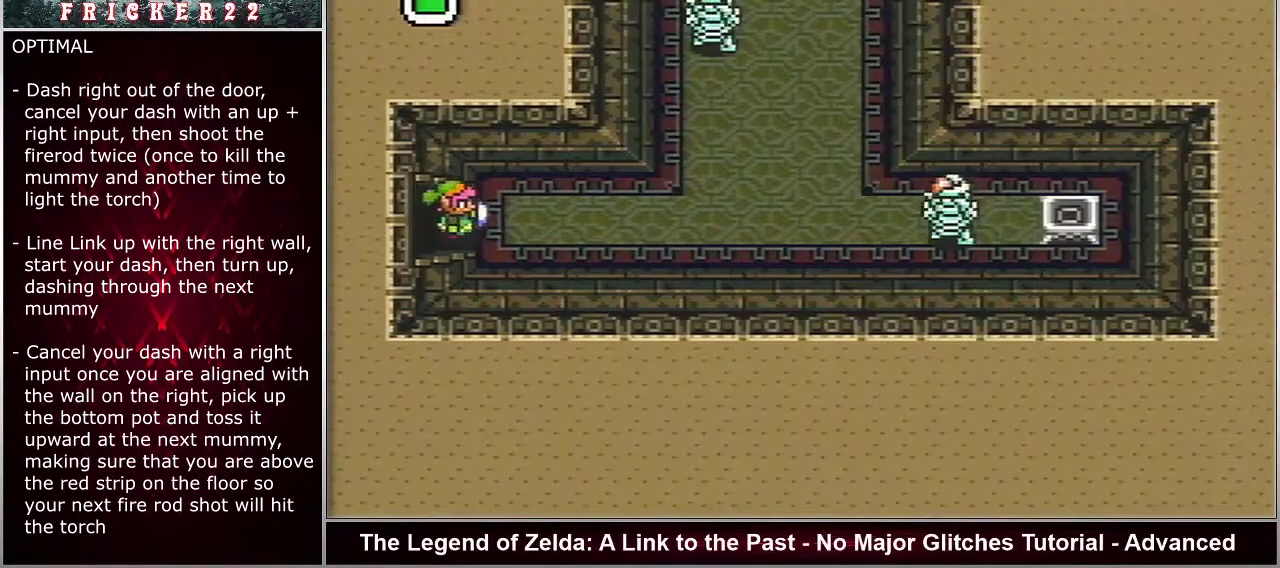
{"dt_ms": 500, "buttons": ["A", "DPAD_RIGHT"], "events": []}
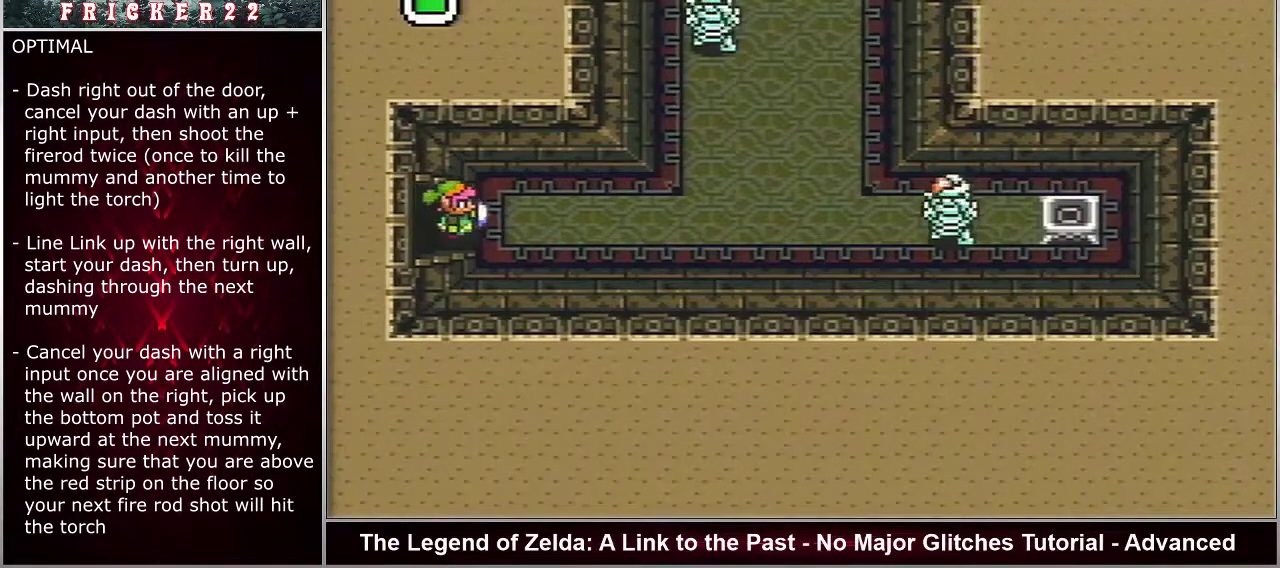
{"dt_ms": 500, "buttons": ["A", "DPAD_RIGHT"], "events": []}
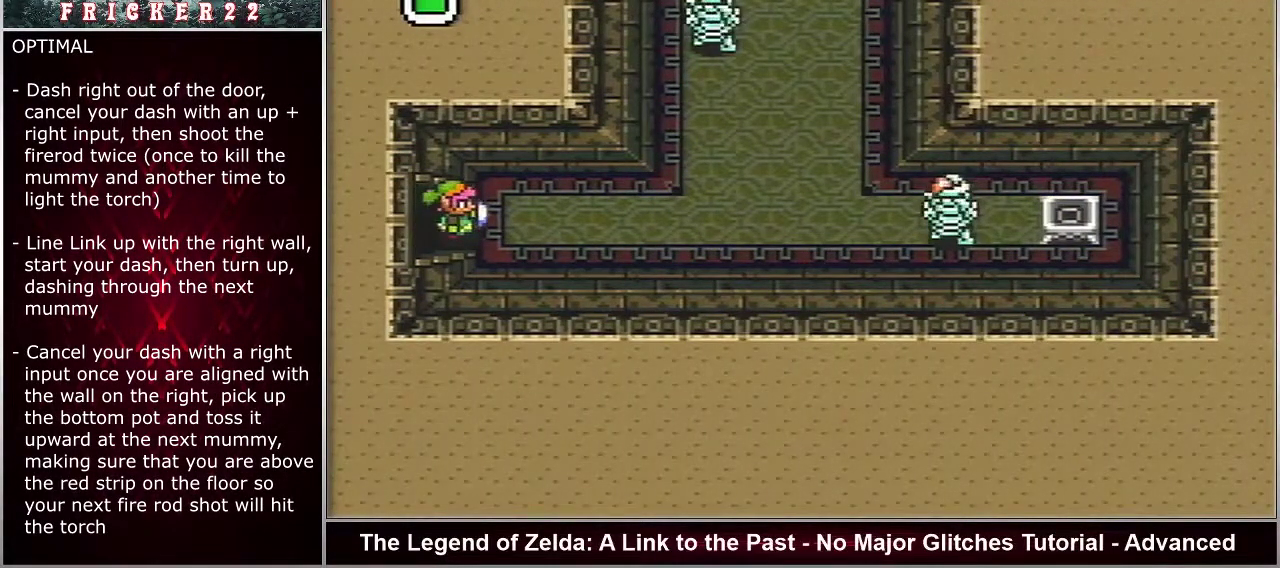
{"dt_ms": 500, "buttons": ["A", "DPAD_RIGHT"], "events": []}
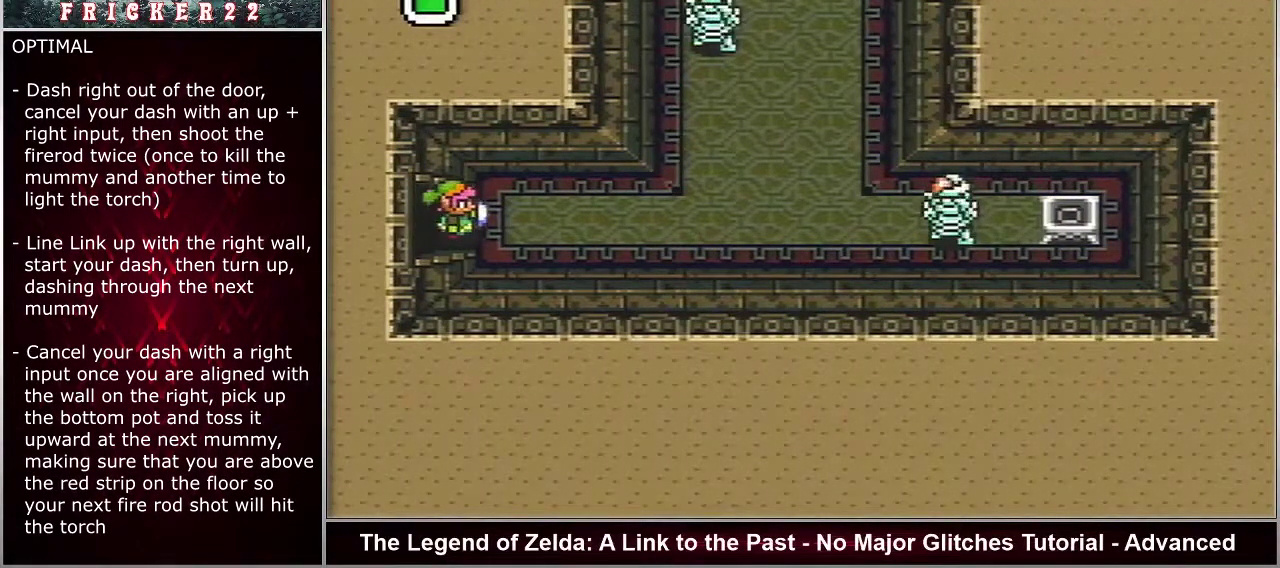
{"dt_ms": 500, "buttons": ["A", "DPAD_RIGHT"], "events": []}
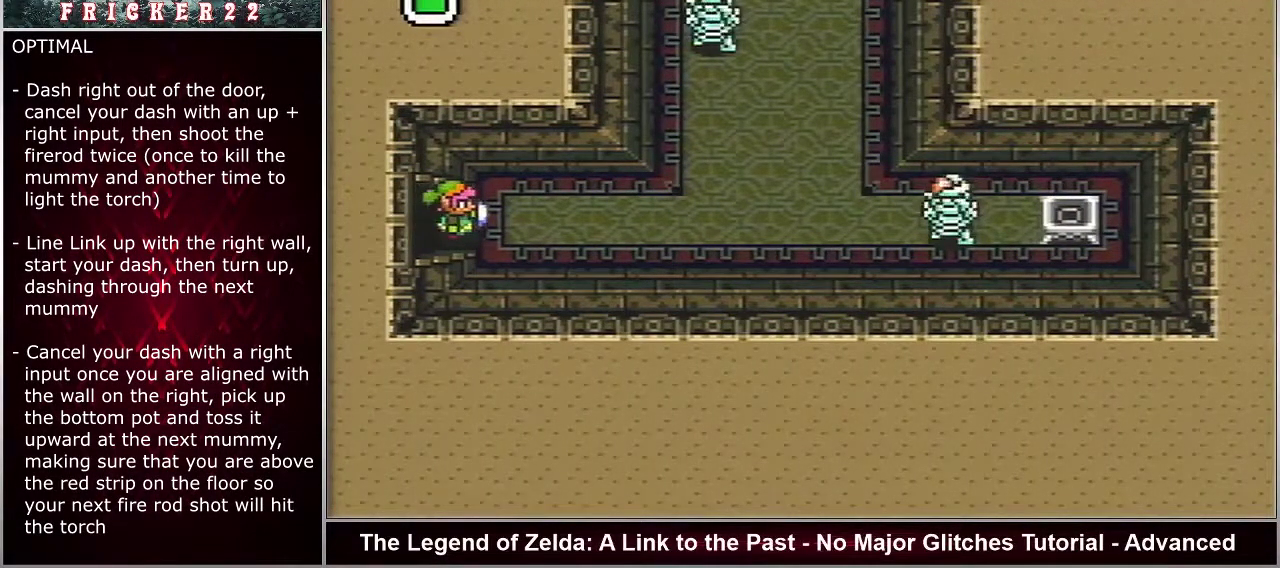
{"dt_ms": 500, "buttons": ["A", "DPAD_RIGHT"], "events": []}
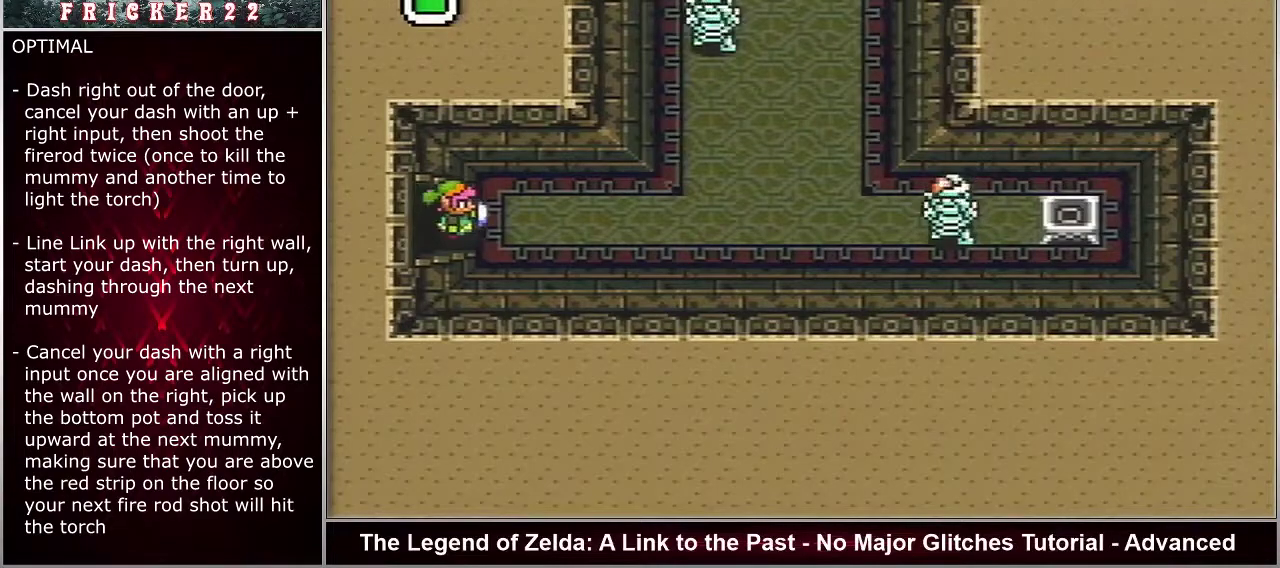
{"dt_ms": 500, "buttons": ["A", "DPAD_RIGHT"], "events": []}
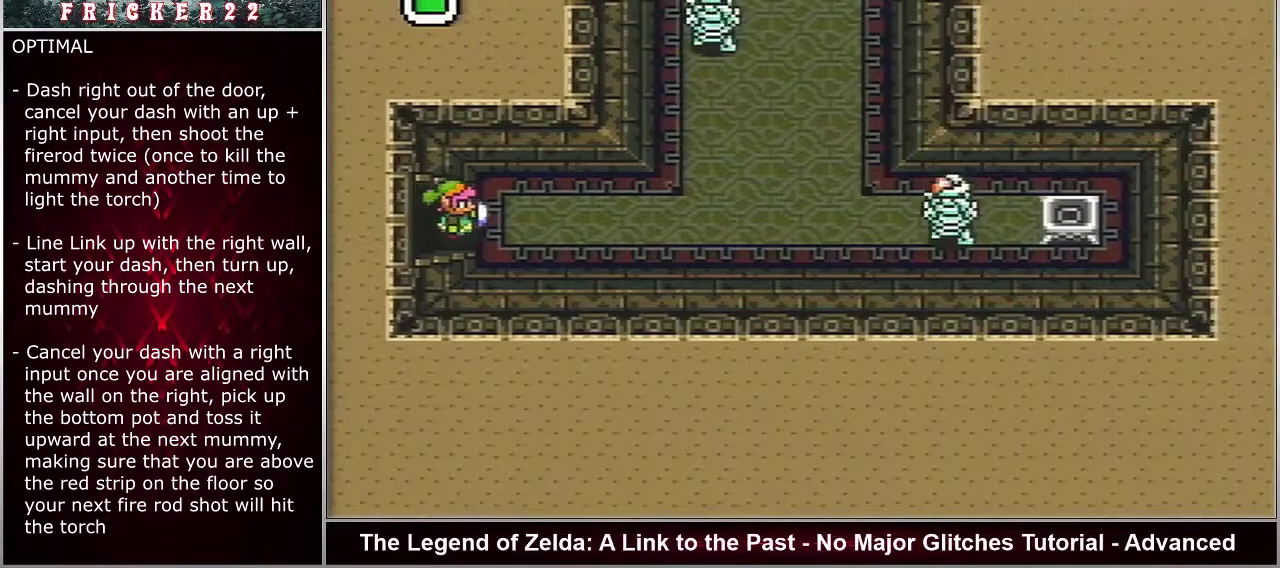
{"dt_ms": 500, "buttons": ["A", "DPAD_RIGHT"], "events": []}
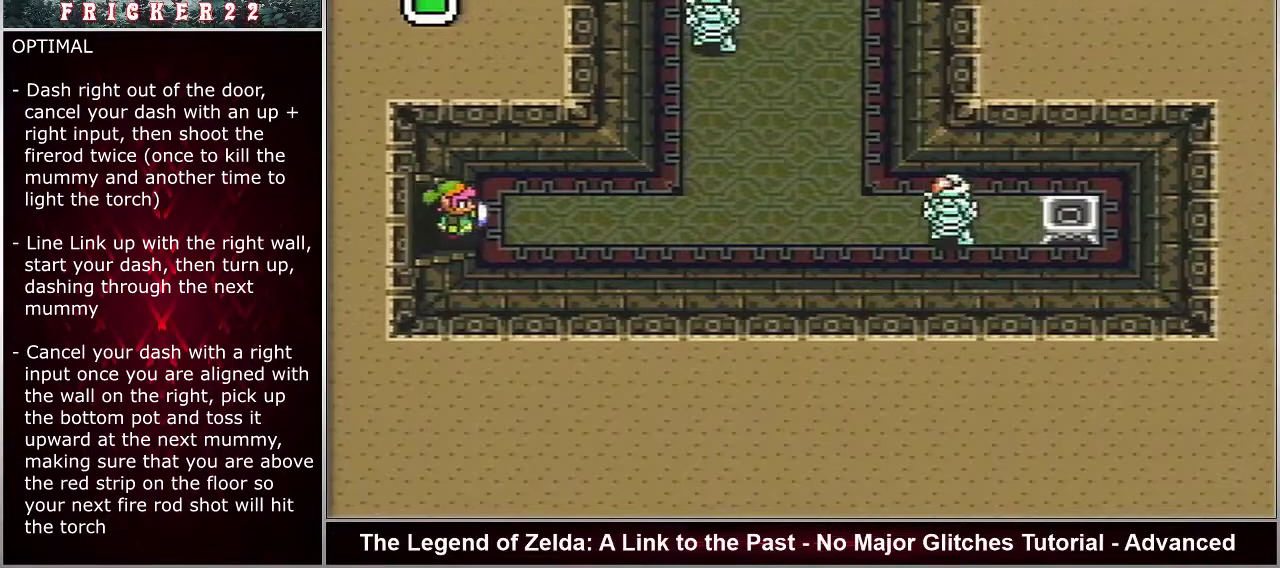
{"dt_ms": 500, "buttons": ["A", "DPAD_RIGHT"], "events": []}
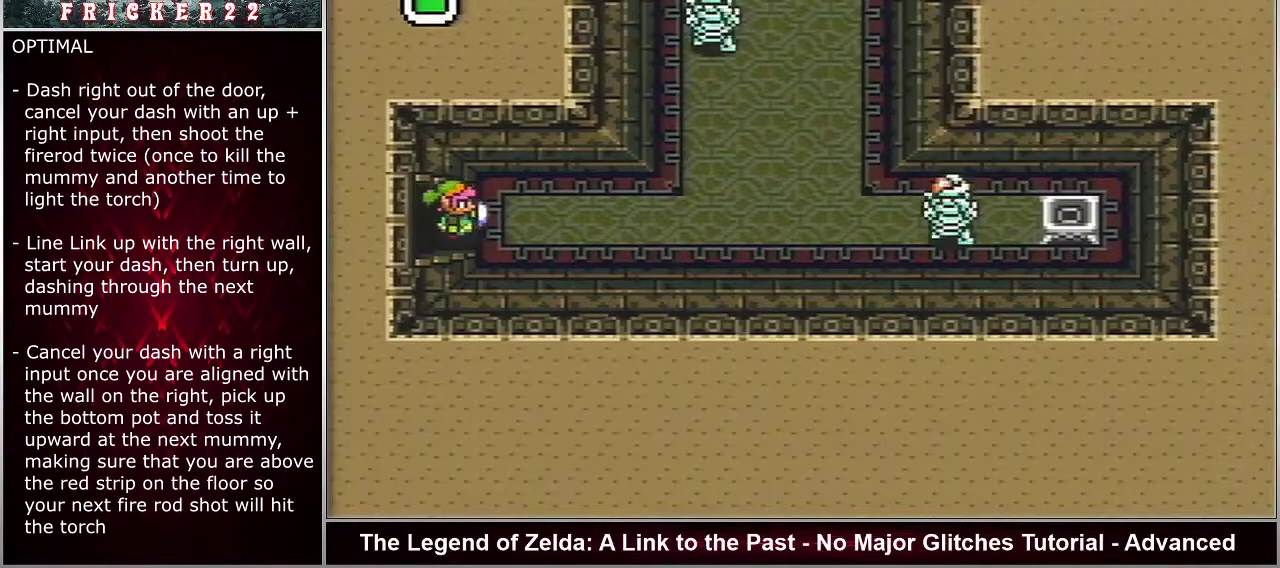
{"dt_ms": 500, "buttons": ["A", "DPAD_RIGHT"], "events": []}
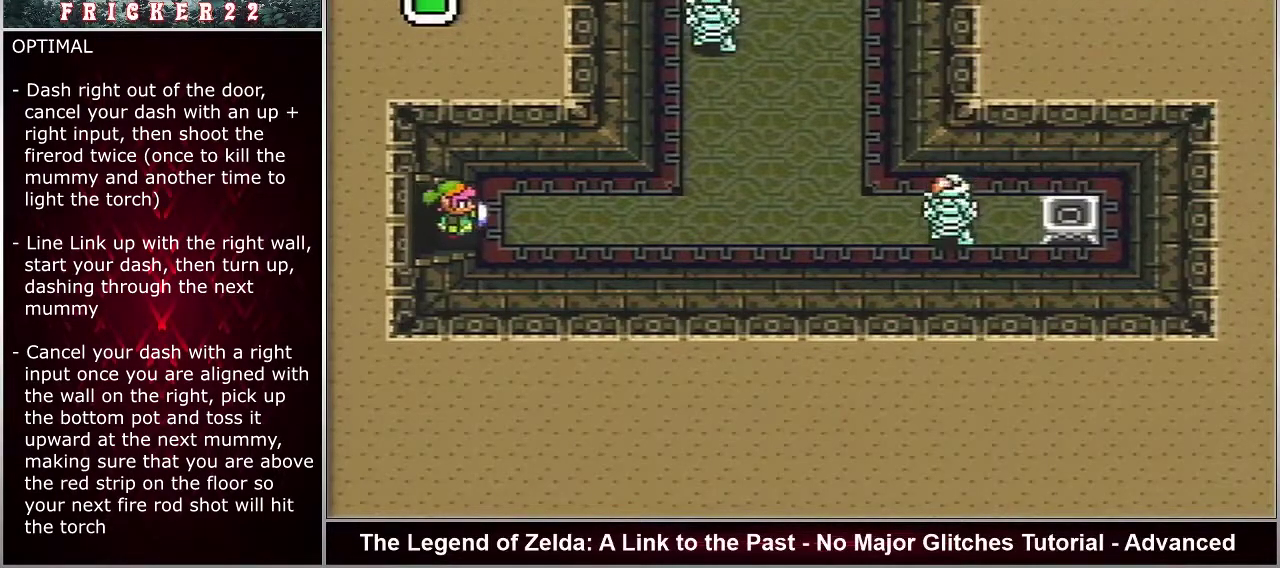
{"dt_ms": 500, "buttons": ["A", "DPAD_RIGHT"], "events": []}
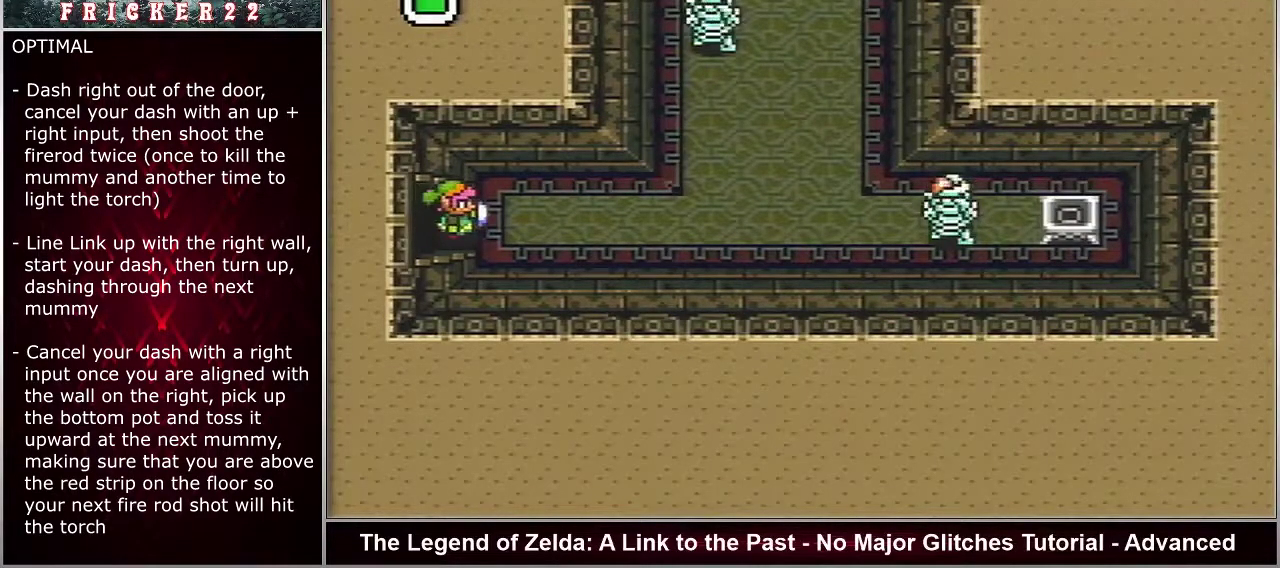
{"dt_ms": 500, "buttons": ["A", "DPAD_RIGHT"], "events": []}
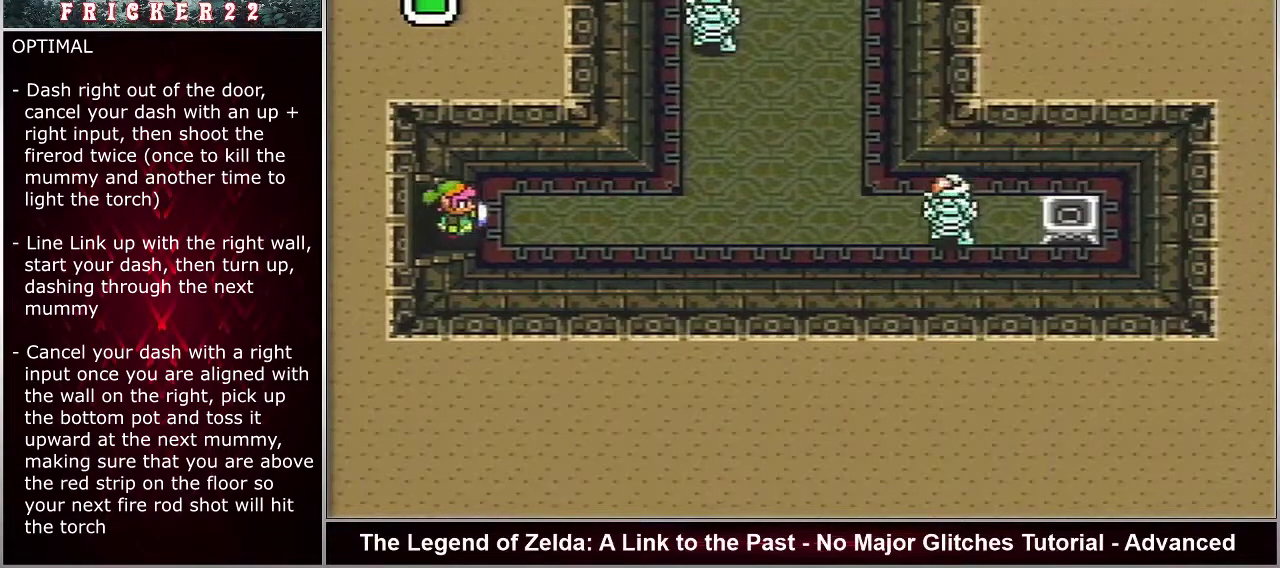
{"dt_ms": 500, "buttons": ["A", "DPAD_RIGHT"], "events": []}
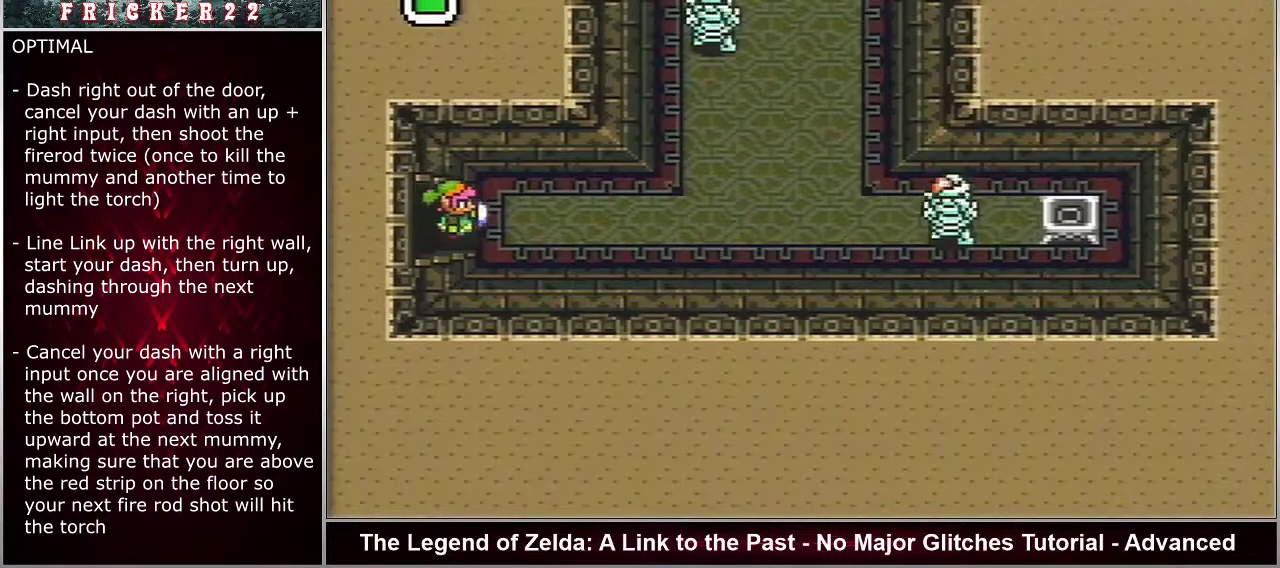
{"dt_ms": 500, "buttons": ["A", "DPAD_RIGHT"], "events": []}
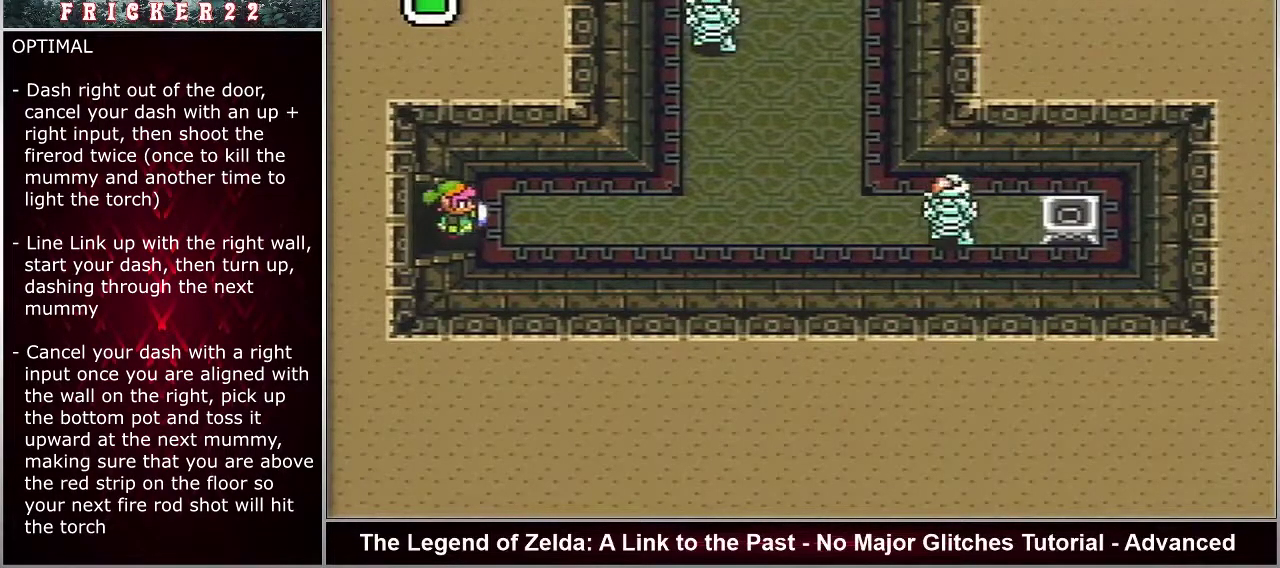
{"dt_ms": 500, "buttons": ["A", "DPAD_RIGHT"], "events": []}
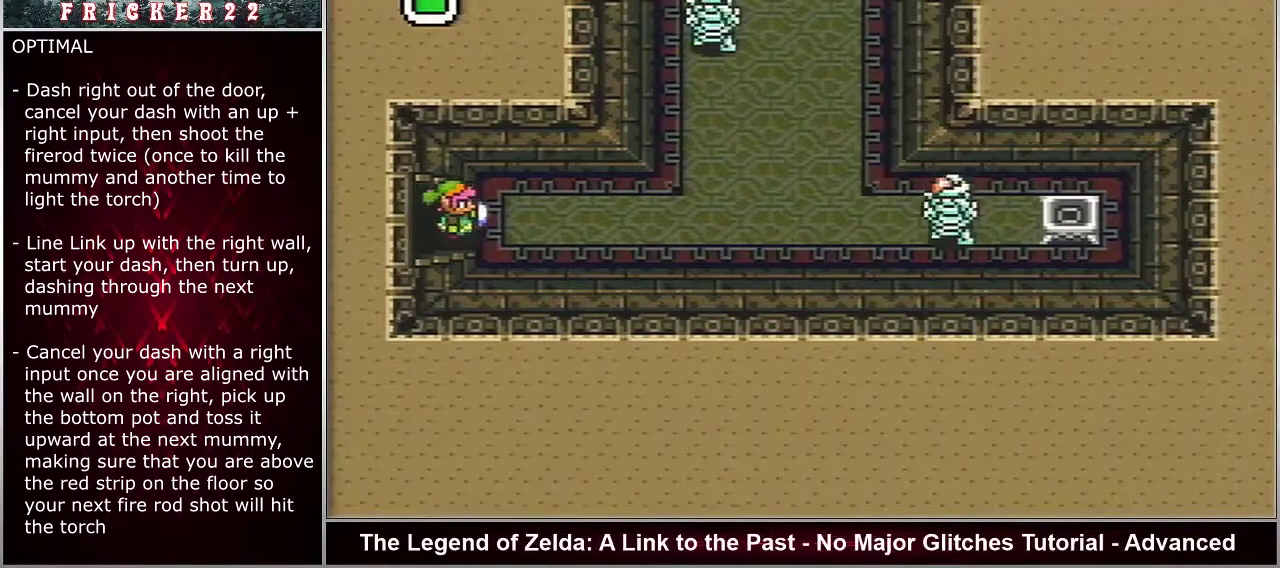
{"dt_ms": 500, "buttons": ["A", "DPAD_RIGHT"], "events": []}
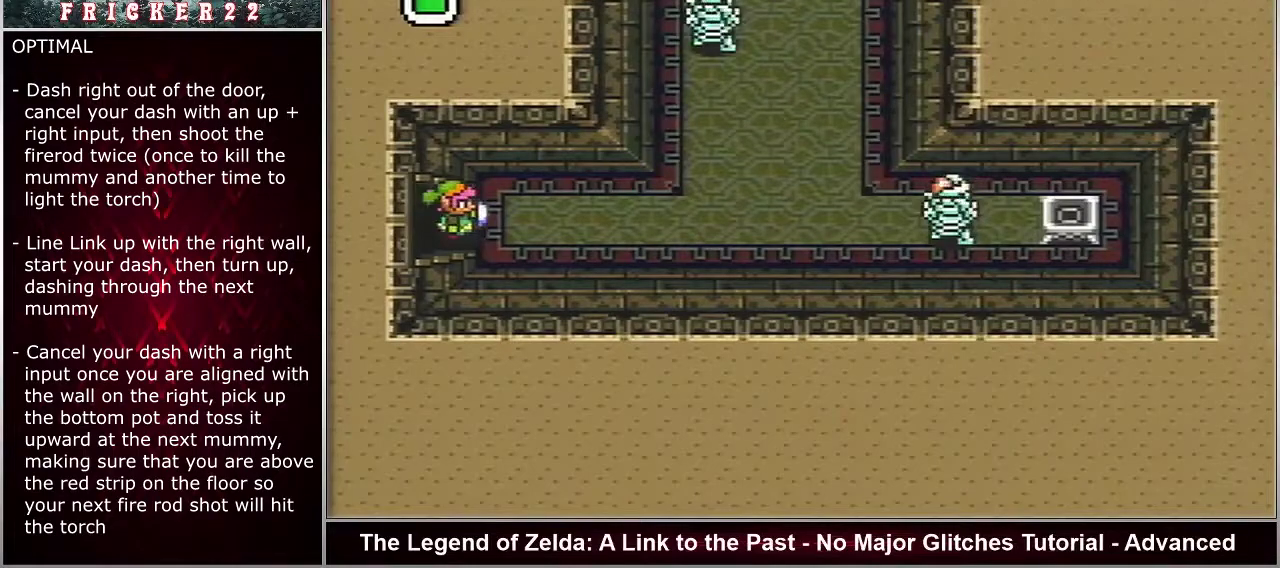
{"dt_ms": 500, "buttons": ["A", "DPAD_RIGHT"], "events": []}
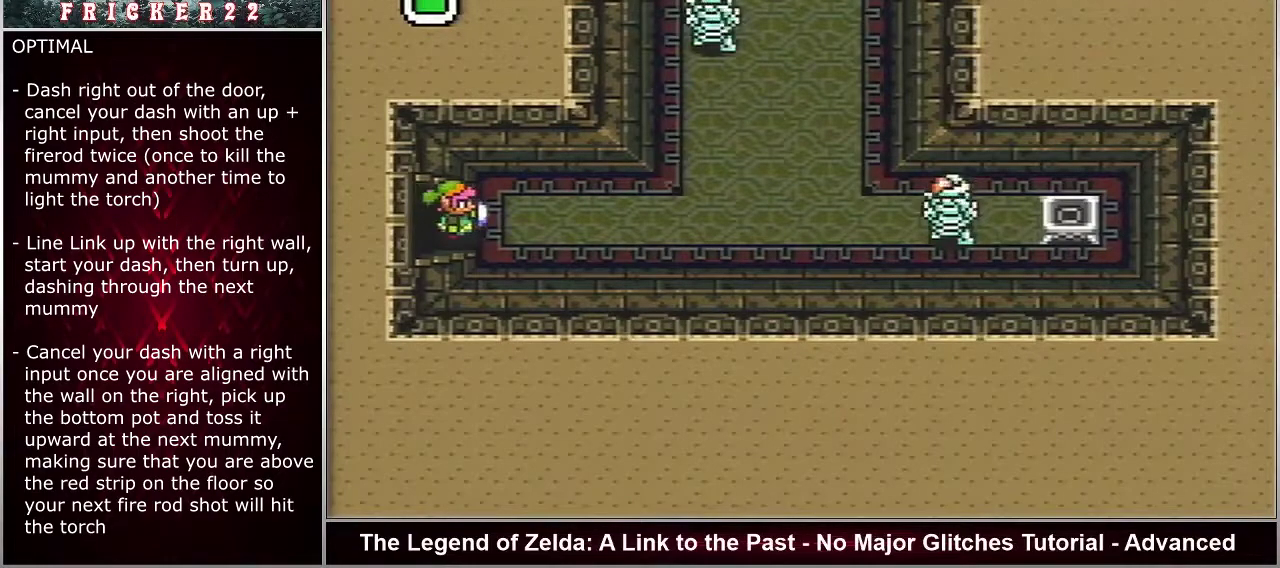
{"dt_ms": 500, "buttons": ["A", "DPAD_RIGHT"], "events": []}
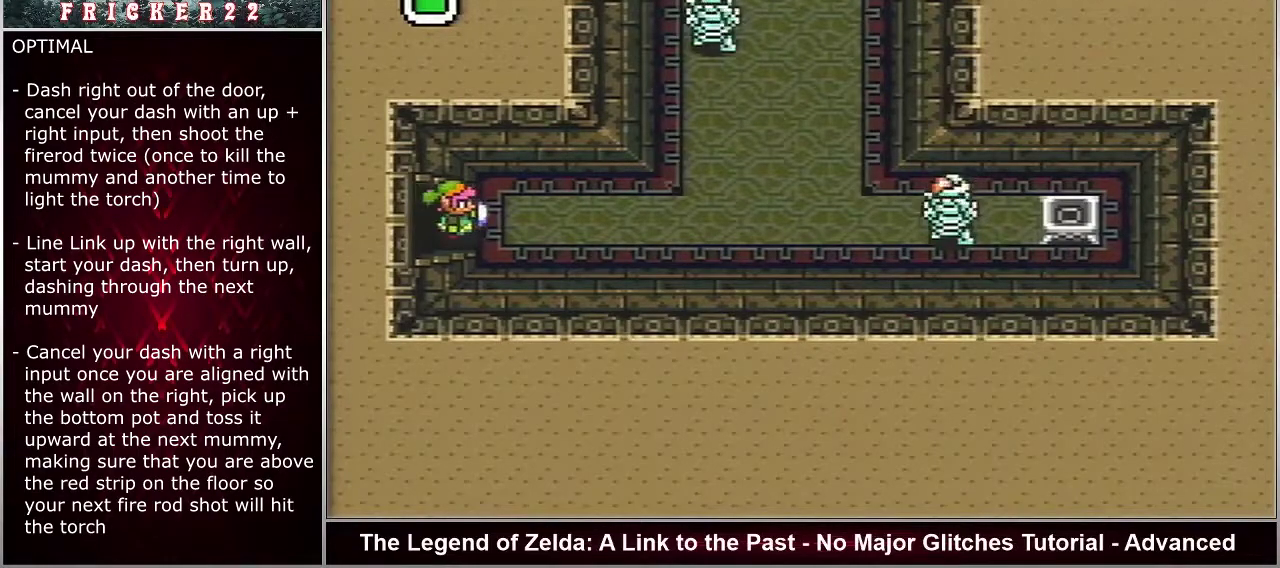
{"dt_ms": 500, "buttons": ["A", "DPAD_RIGHT"], "events": []}
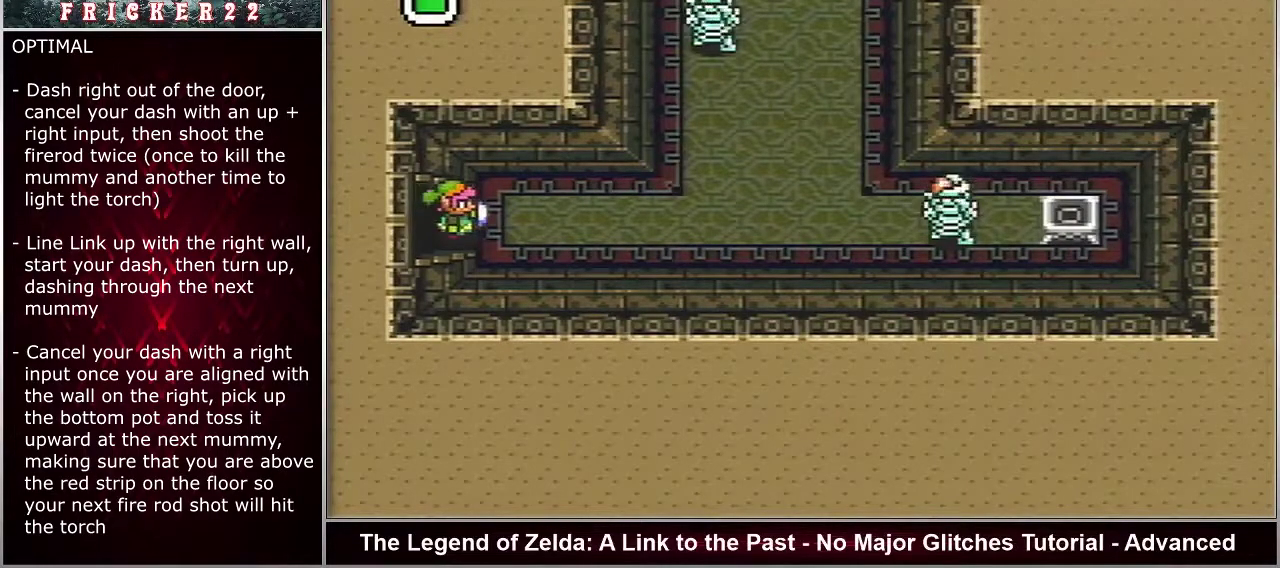
{"dt_ms": 300, "buttons": ["A"], "events": [[267, "DPAD_RIGHT", "up"]]}
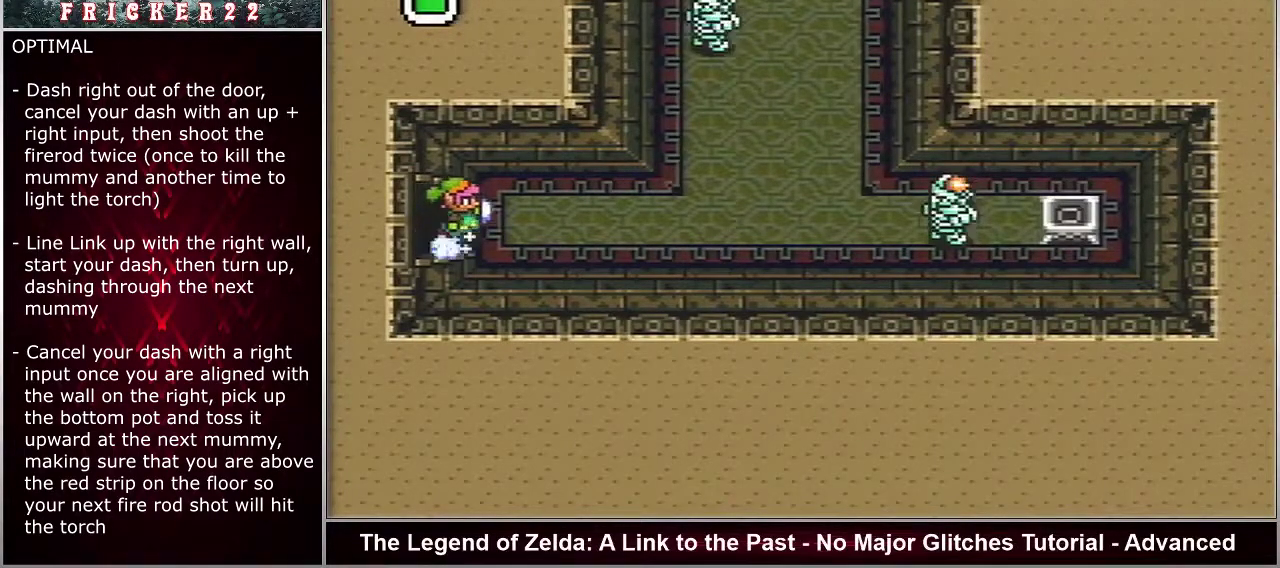
{"dt_ms": 800, "buttons": ["A", "DPAD_RIGHT"], "events": [[783, "DPAD_RIGHT", "down"]]}
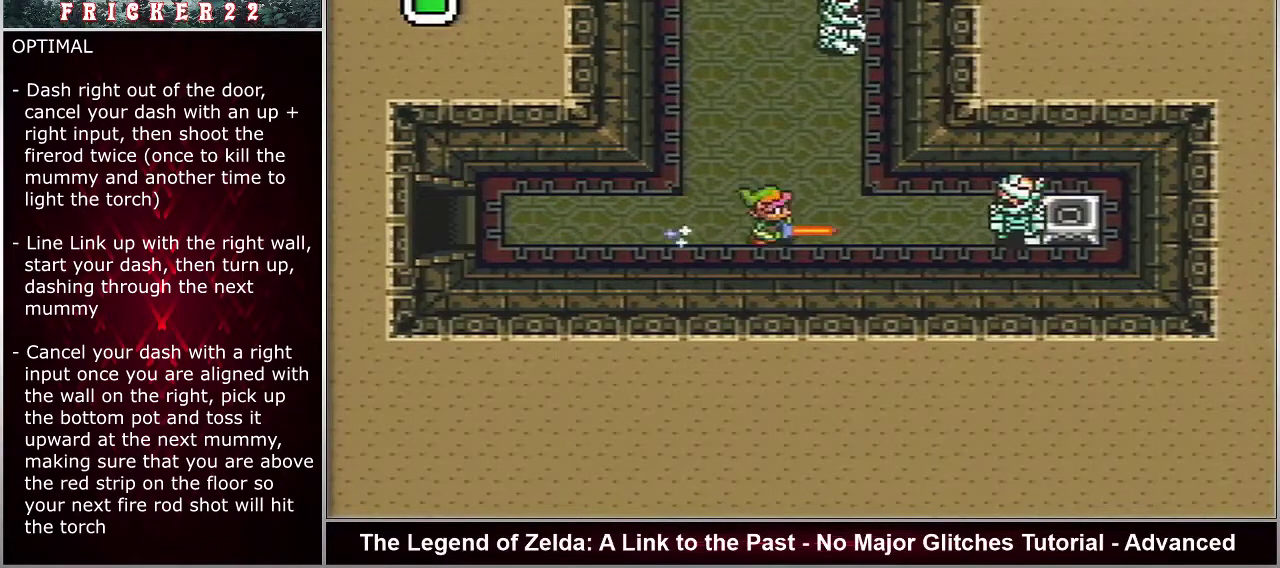
{"dt_ms": 100, "buttons": ["DPAD_RIGHT"], "events": [[33, "A", "up"]]}
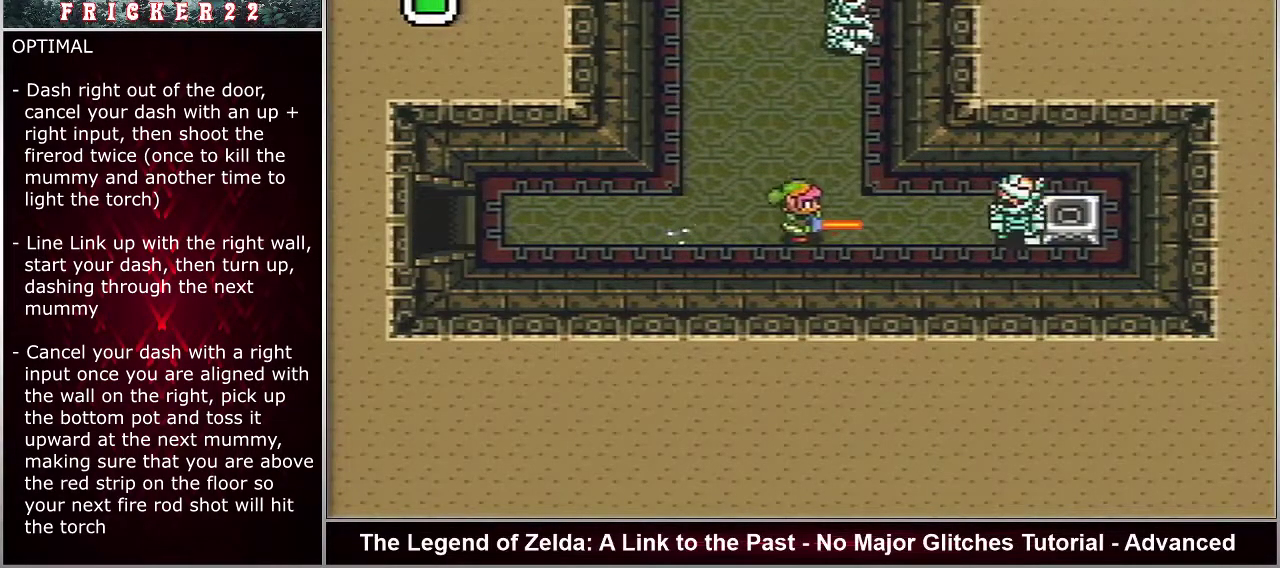
{"dt_ms": 300, "buttons": ["DPAD_RIGHT"], "events": []}
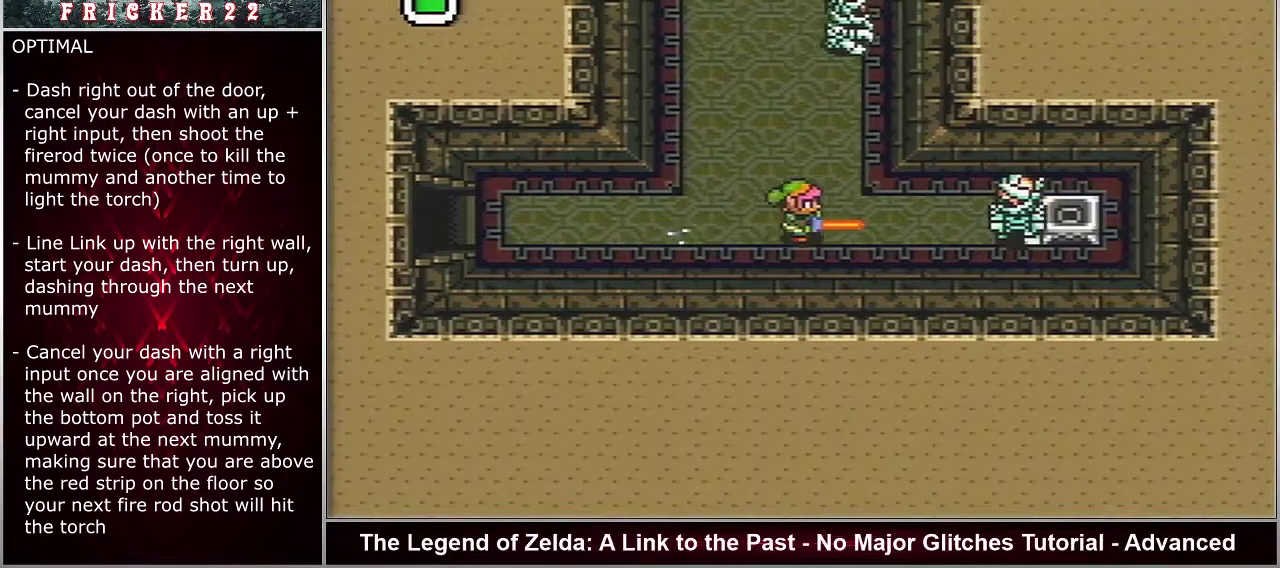
{"dt_ms": 500, "buttons": ["DPAD_RIGHT"], "events": []}
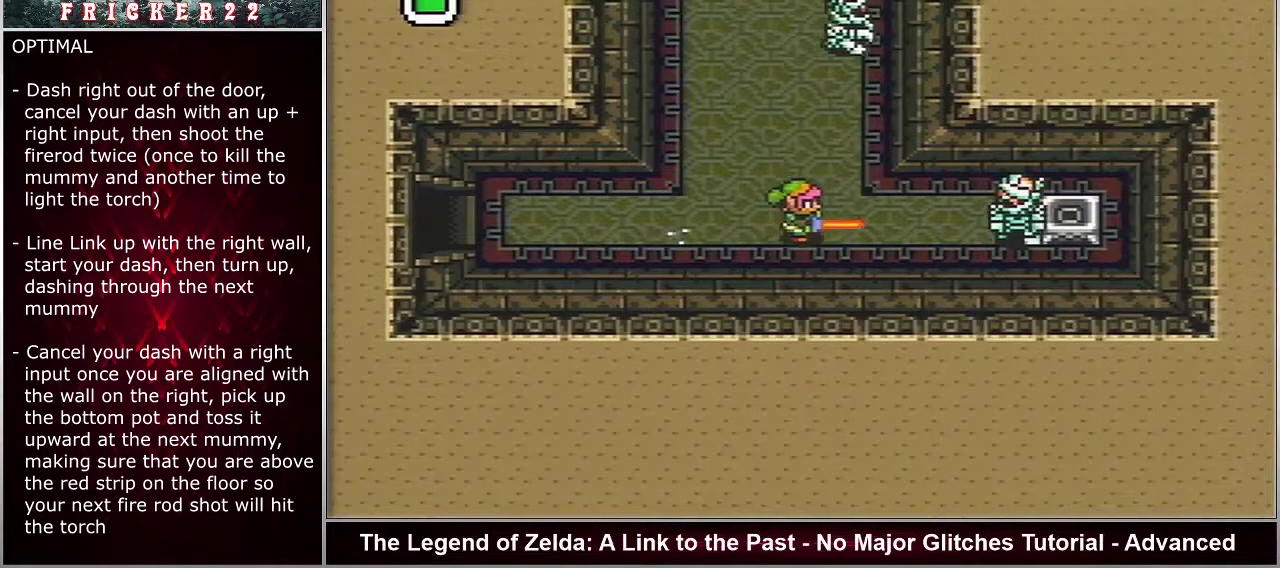
{"dt_ms": 500, "buttons": ["DPAD_RIGHT"], "events": []}
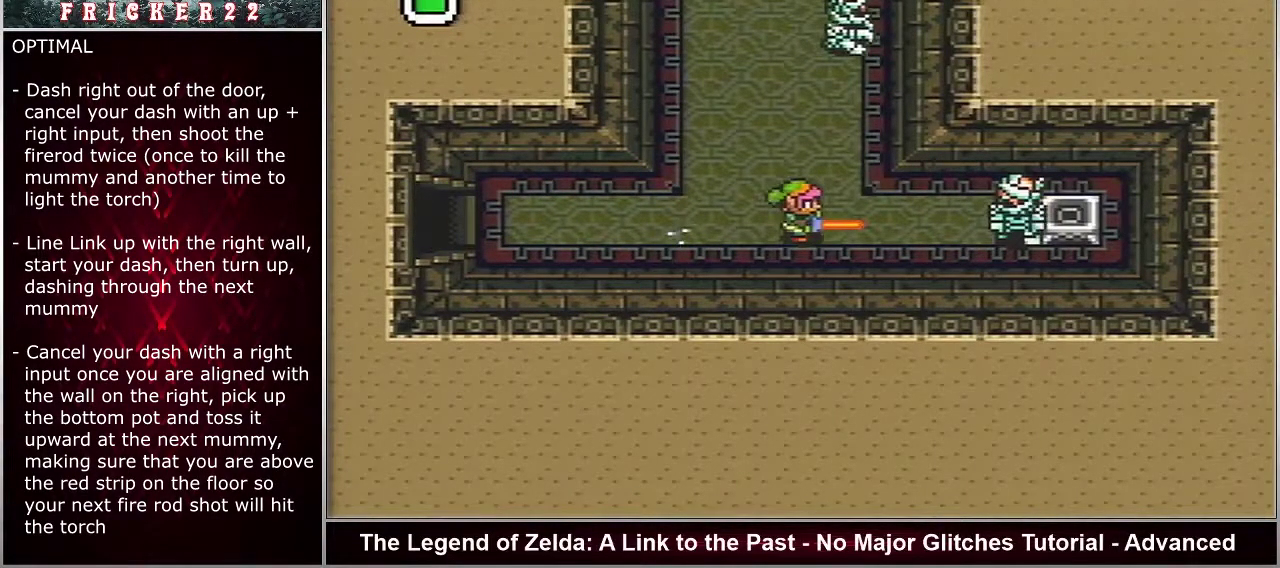
{"dt_ms": 500, "buttons": ["DPAD_RIGHT"], "events": []}
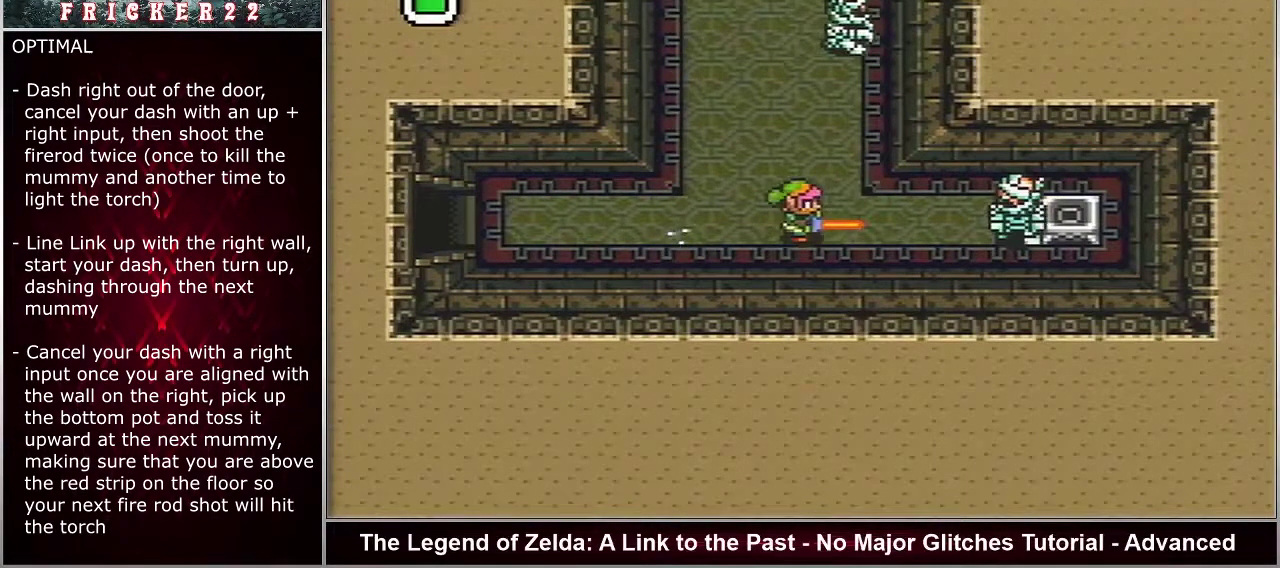
{"dt_ms": 500, "buttons": ["DPAD_RIGHT"], "events": []}